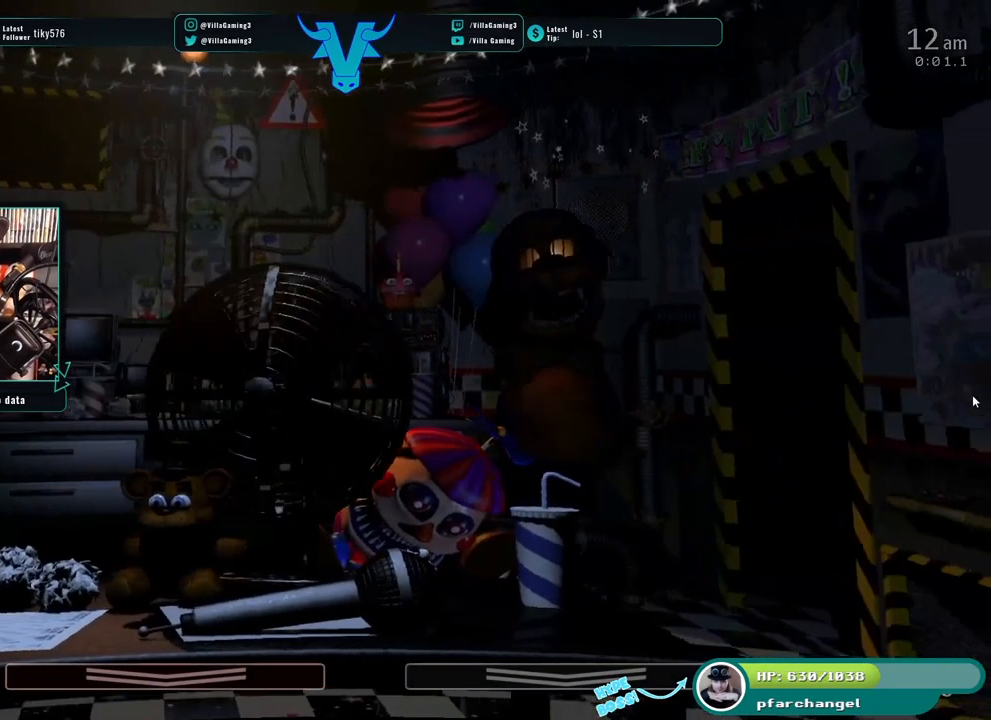
Gameplay with keyboard; each line is a JSON object with the keys held at the frame after it. "events" lists presses ("down") and releases ("up") of "1", "2", "3", "4", "5", "6", "a", "c", "d", "f", "l", "o", "return", "s", "space", "w" and "z" between this image and that frame as [ms after this image, input, new state], when the widget could be followed in between. No other keys are recorded. Mouse input is not recorded. Not read: x.
{"keys": [], "events": [[200, "f", "down"], [350, "f", "up"]]}
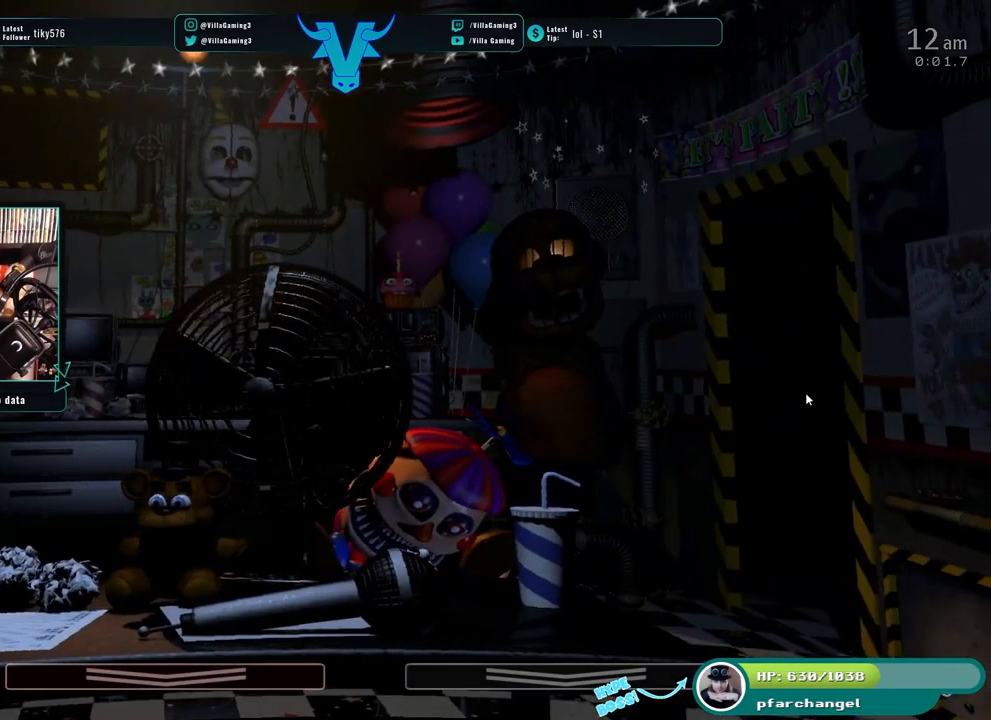
{"keys": ["s"], "events": [[217, "f", "down"], [333, "f", "up"], [450, "s", "down"]]}
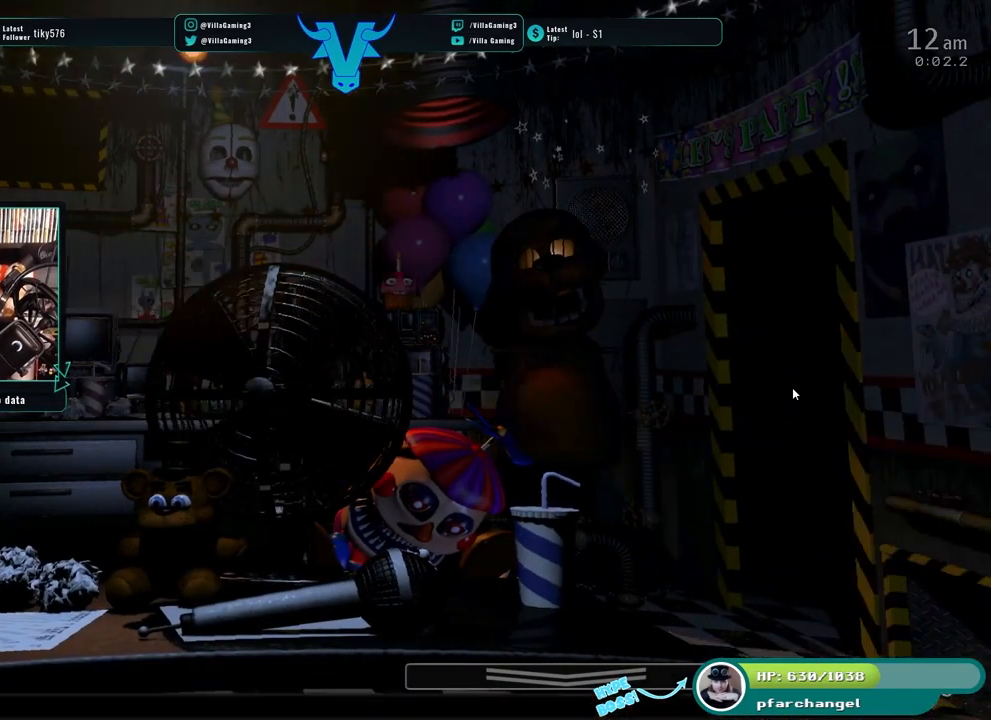
{"keys": [], "events": [[100, "s", "up"]]}
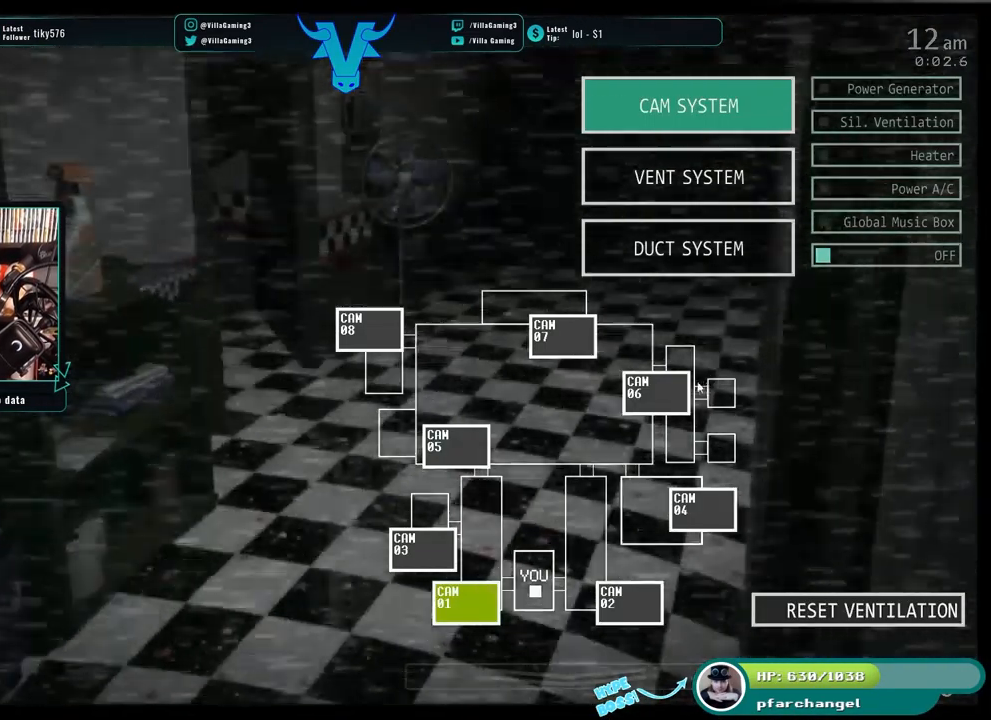
{"keys": [], "events": []}
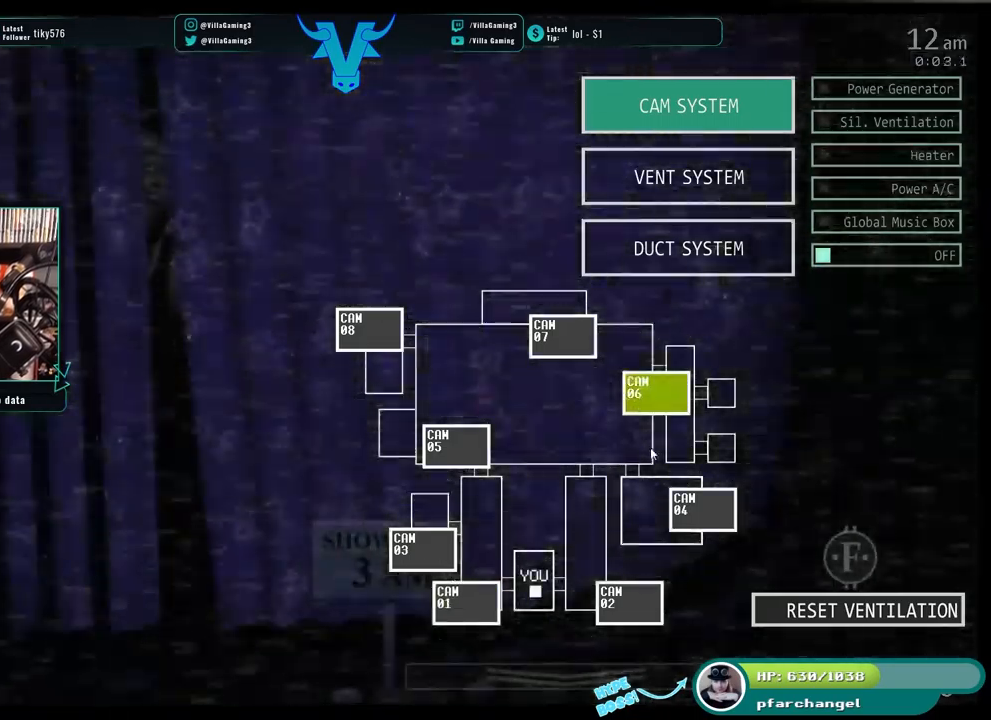
{"keys": [], "events": []}
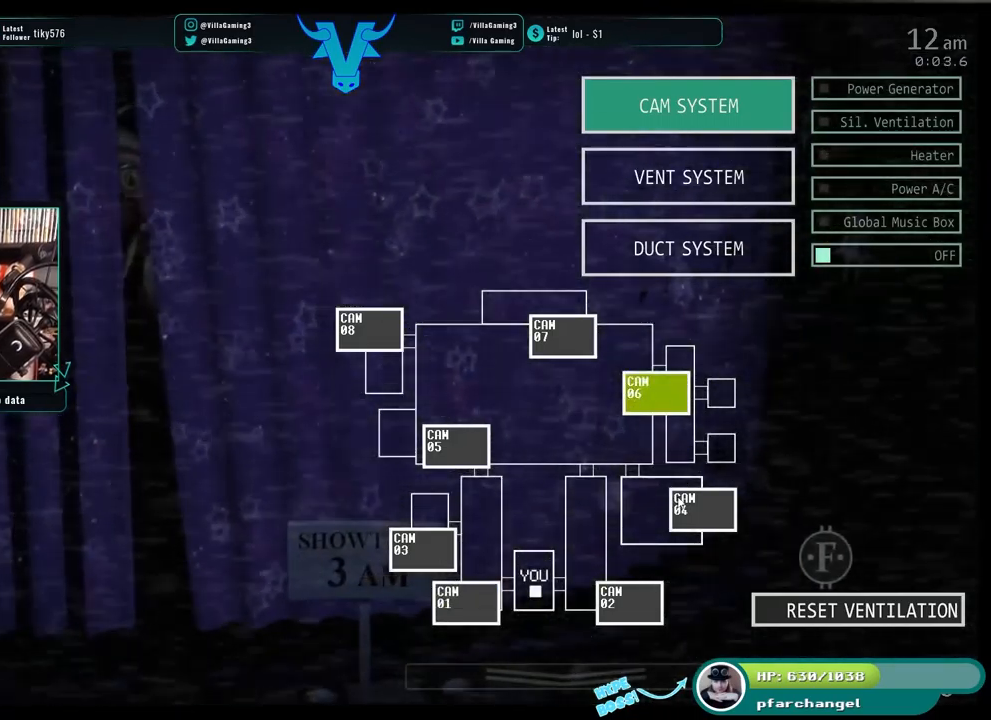
{"keys": [], "events": []}
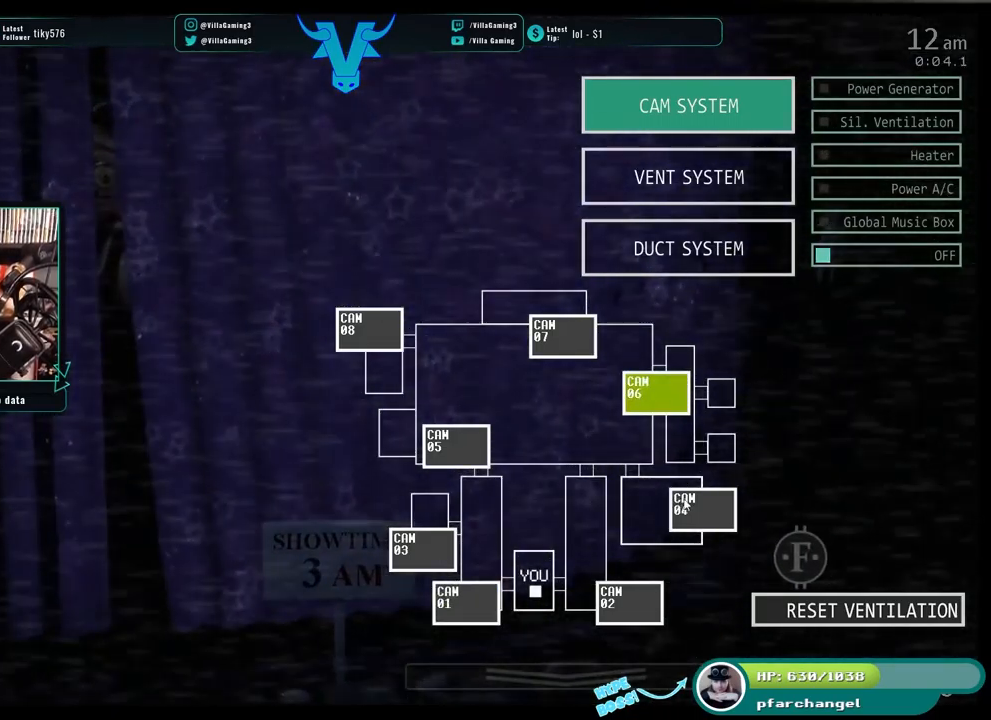
{"keys": [], "events": []}
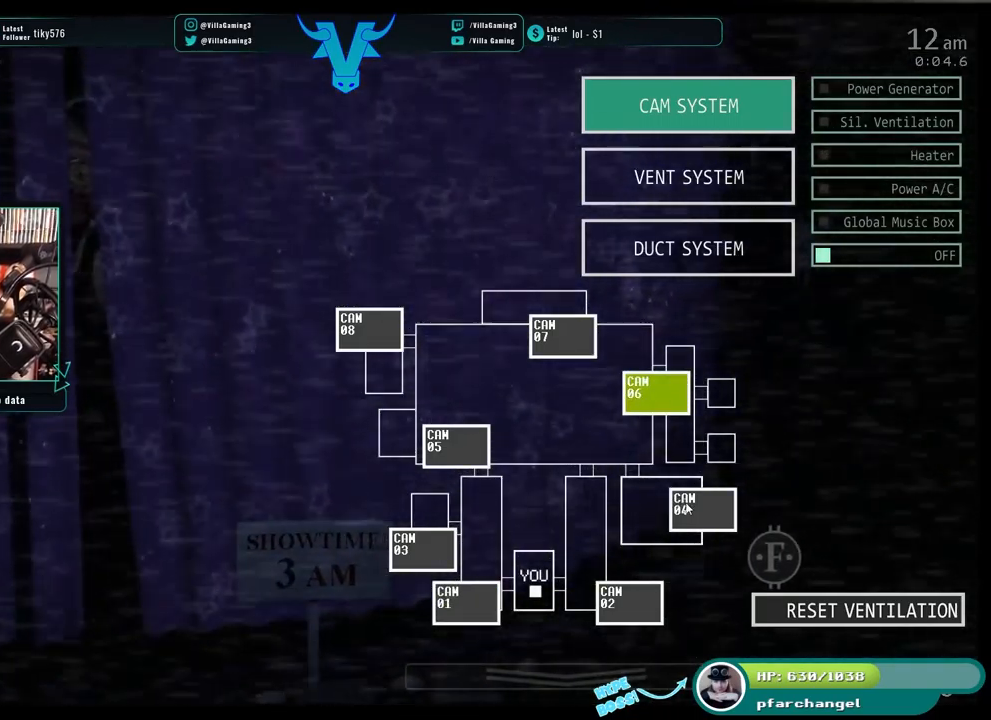
{"keys": [], "events": [[50, "space", "down"], [200, "space", "up"]]}
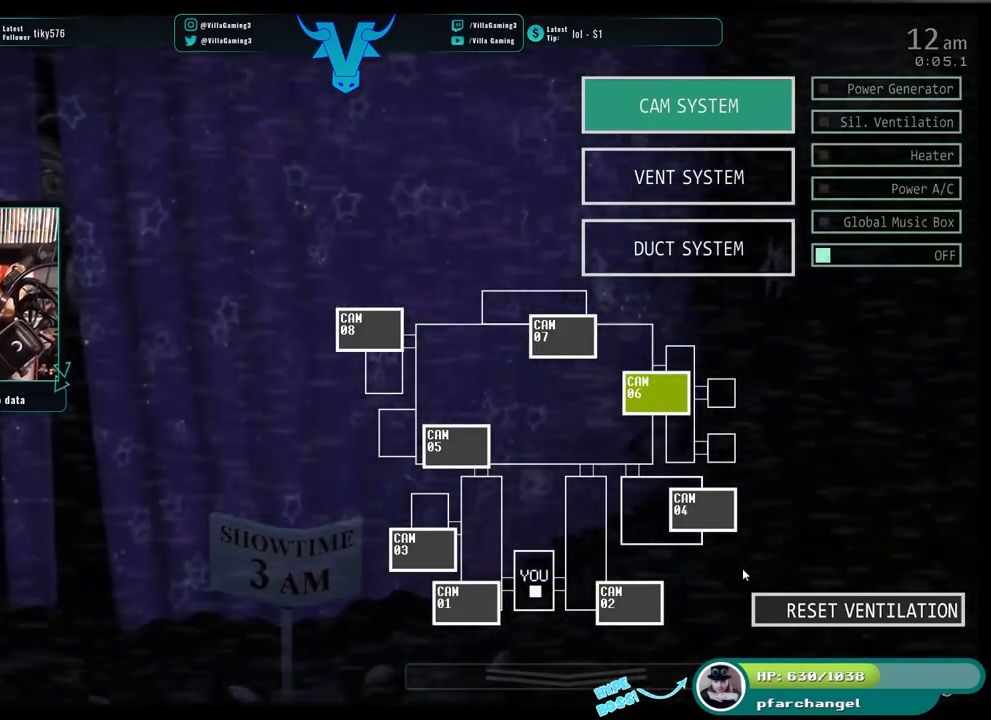
{"keys": ["s"], "events": [[450, "s", "down"]]}
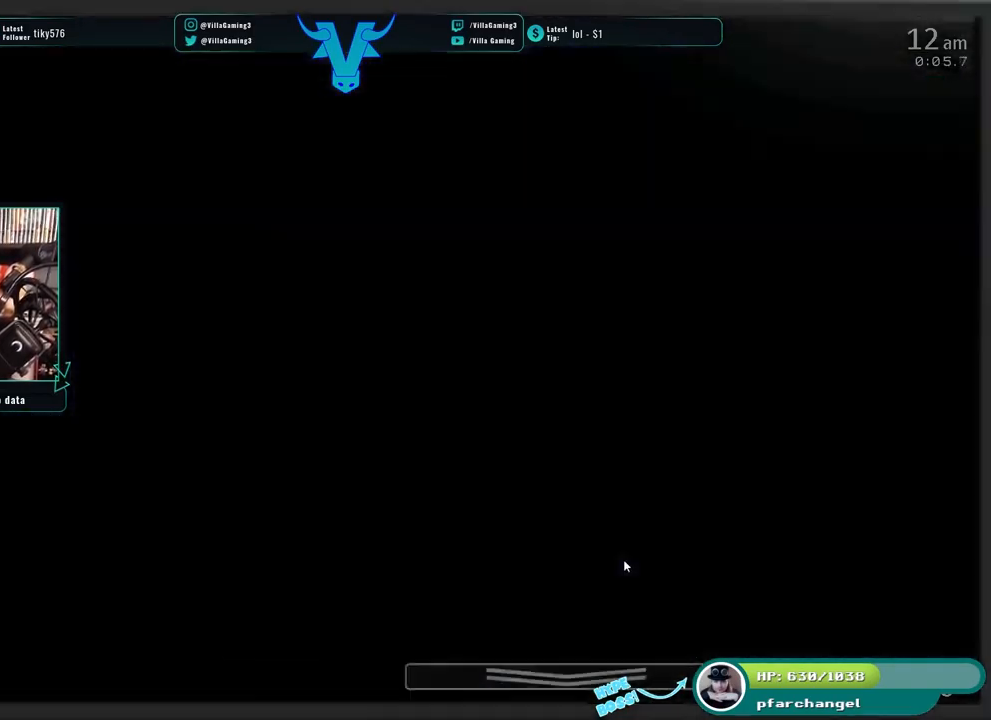
{"keys": [], "events": [[100, "s", "up"]]}
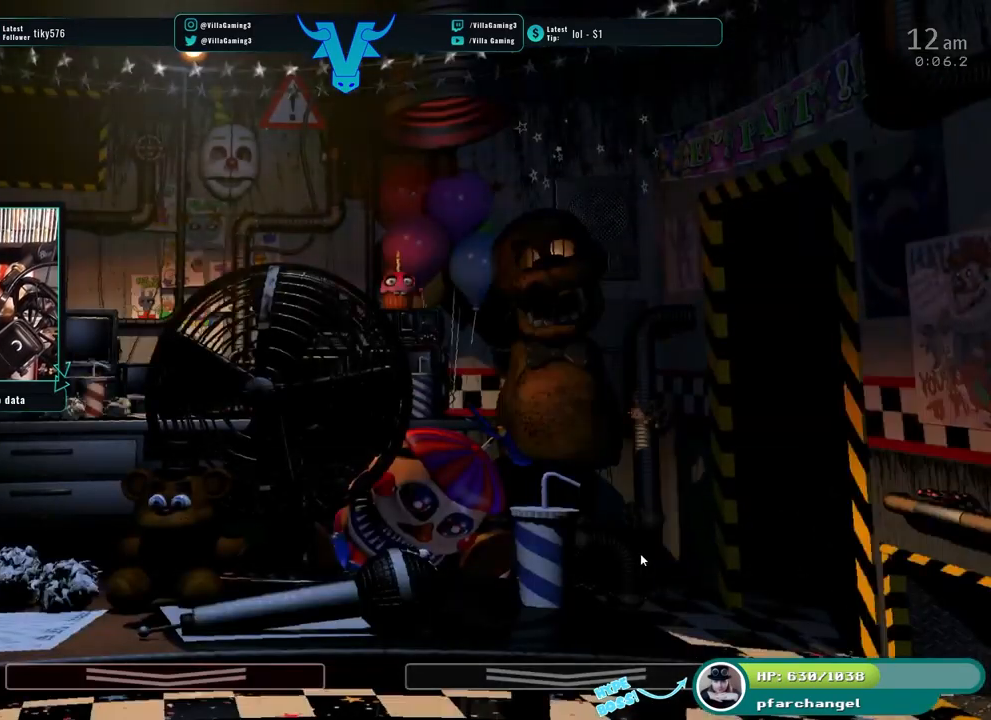
{"keys": [], "events": []}
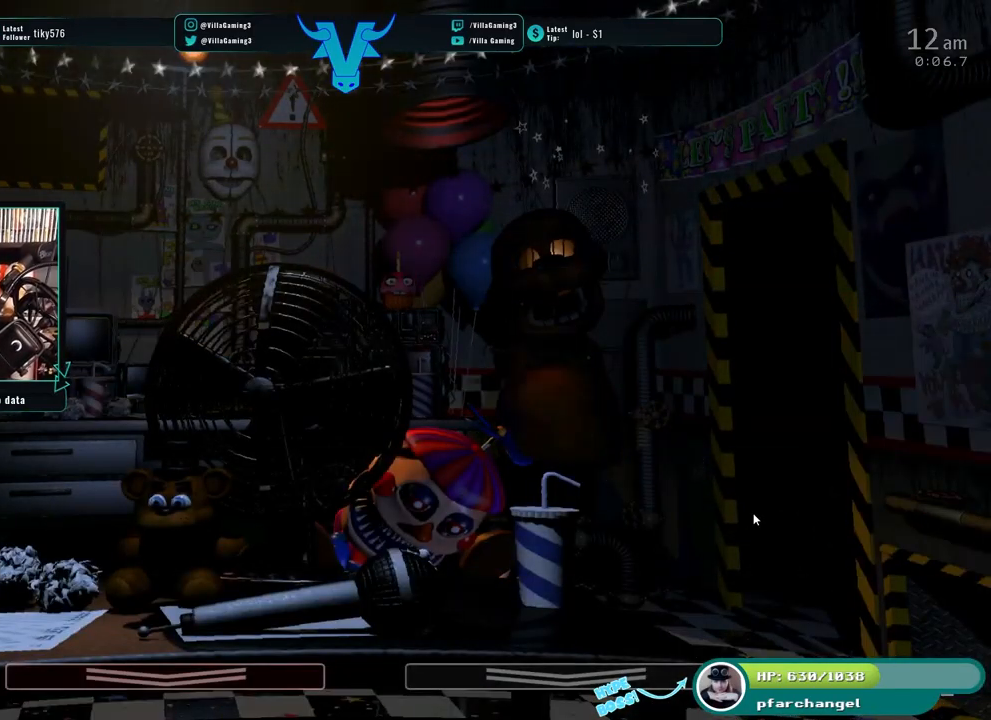
{"keys": [], "events": []}
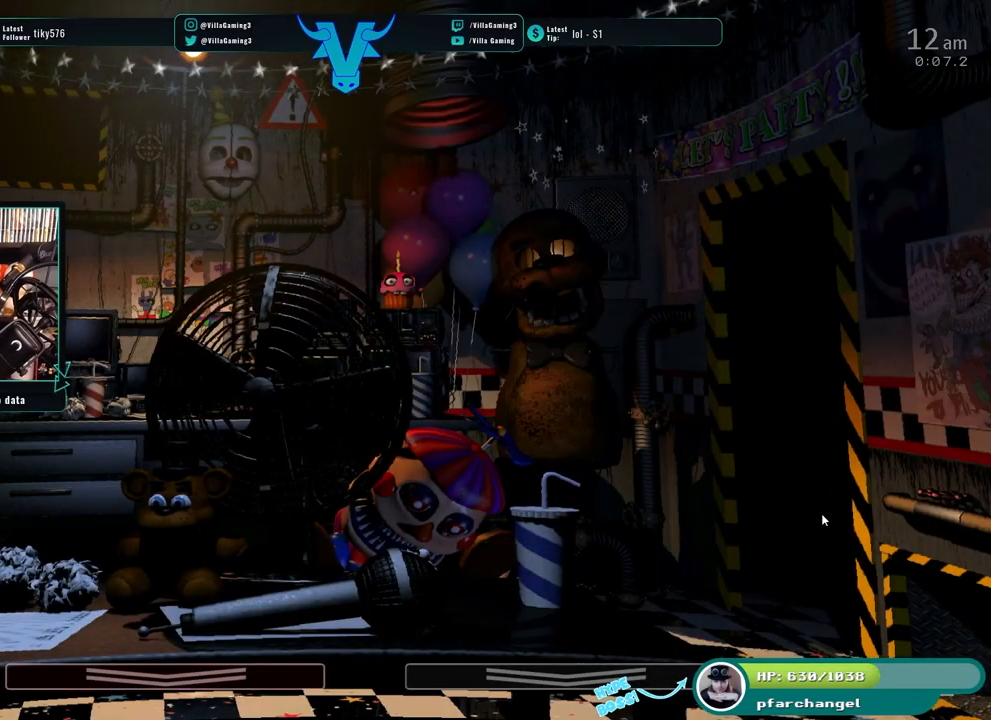
{"keys": [], "events": [[300, "s", "down"], [434, "s", "up"]]}
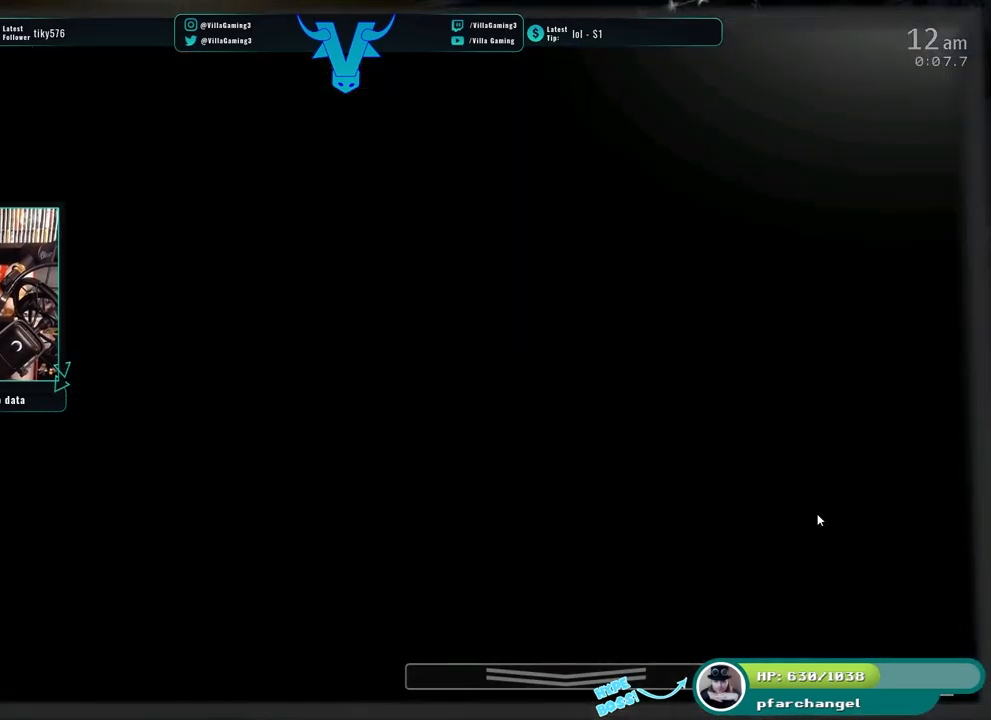
{"keys": [], "events": []}
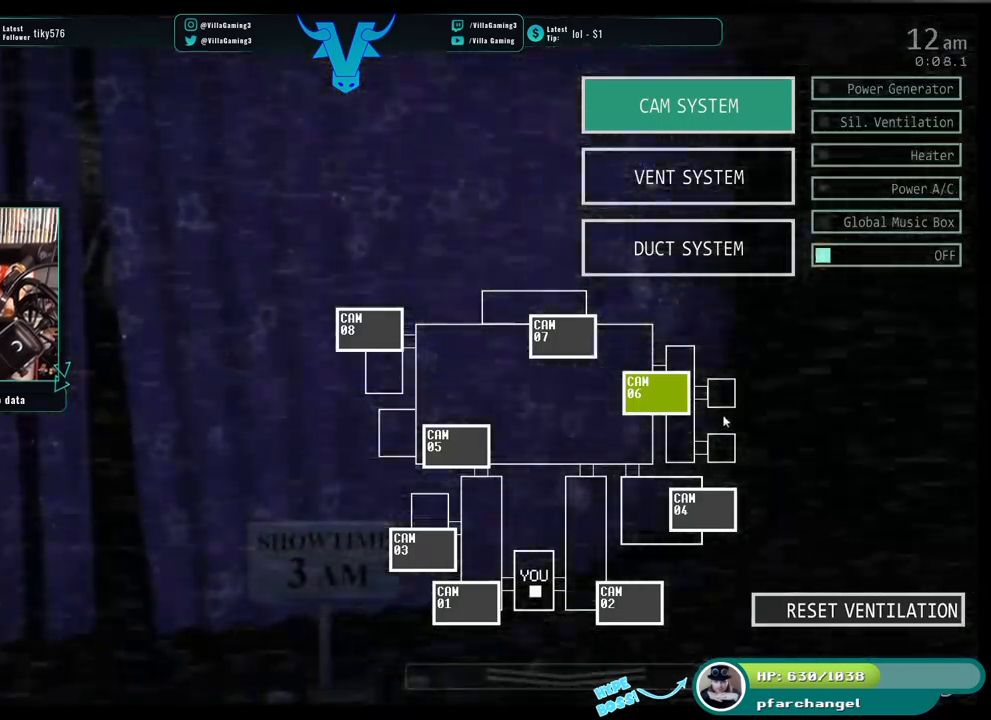
{"keys": [], "events": []}
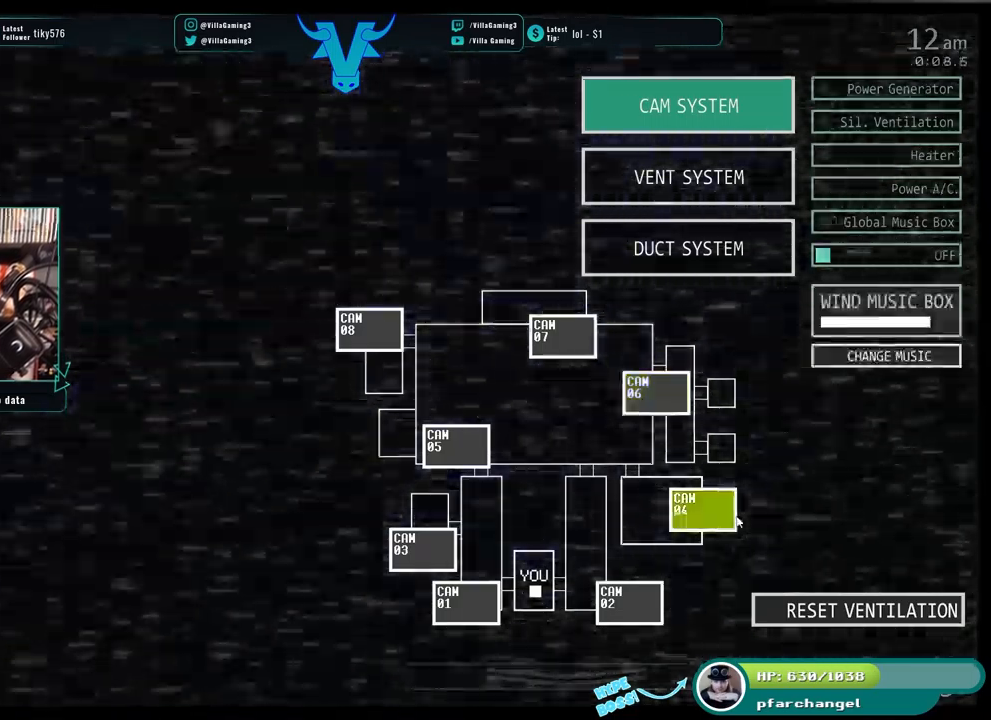
{"keys": [], "events": []}
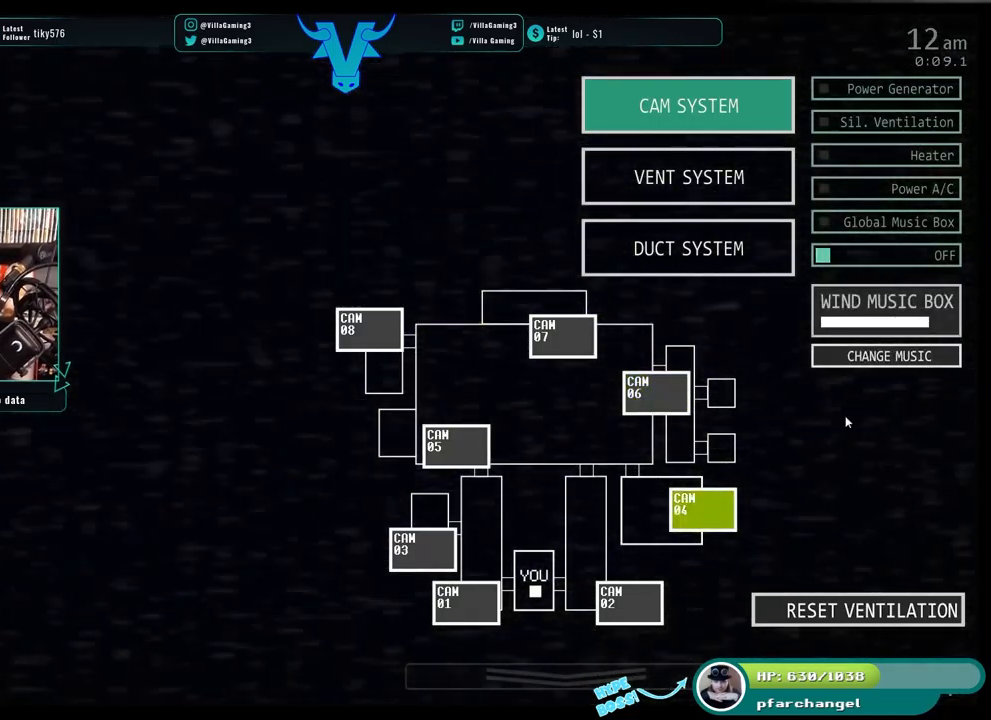
{"keys": [], "events": []}
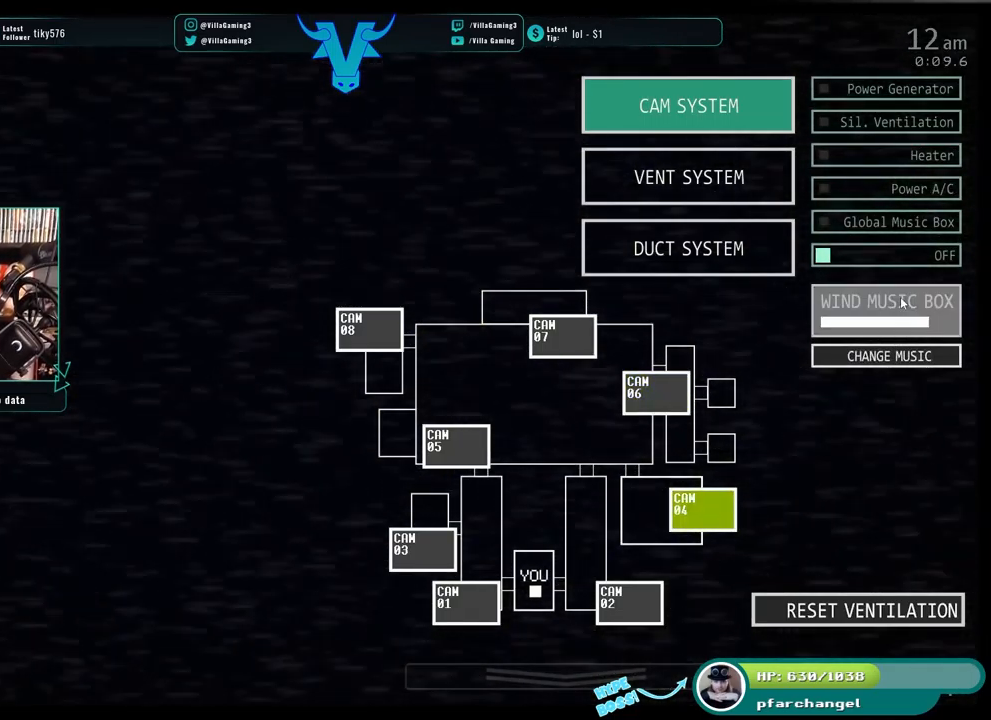
{"keys": ["s"], "events": [[483, "s", "down"]]}
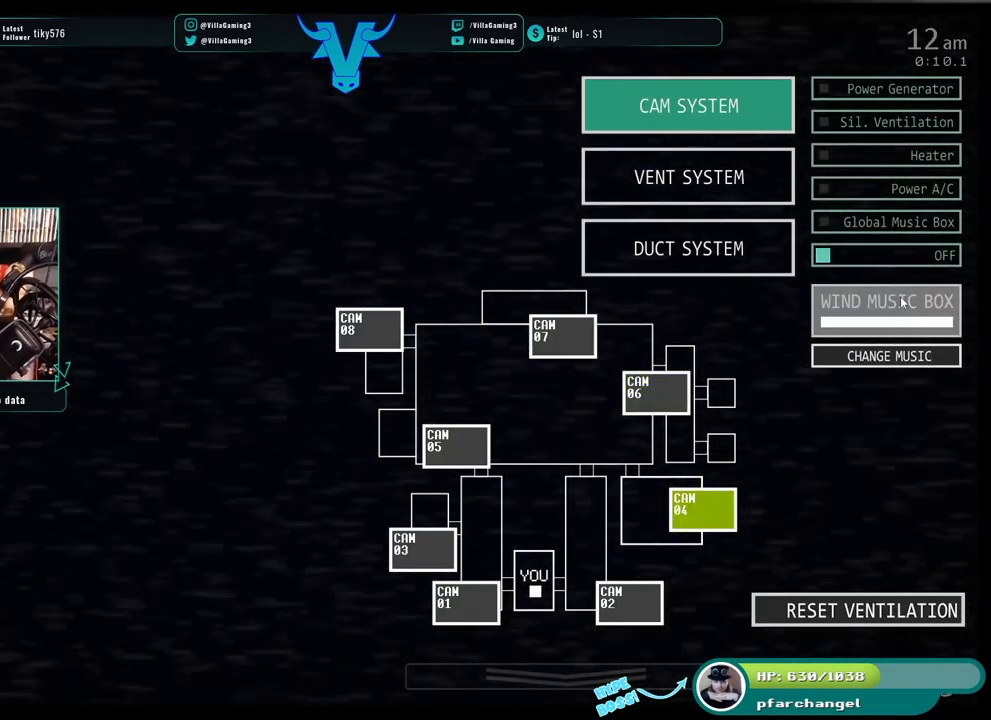
{"keys": [], "events": [[133, "s", "up"]]}
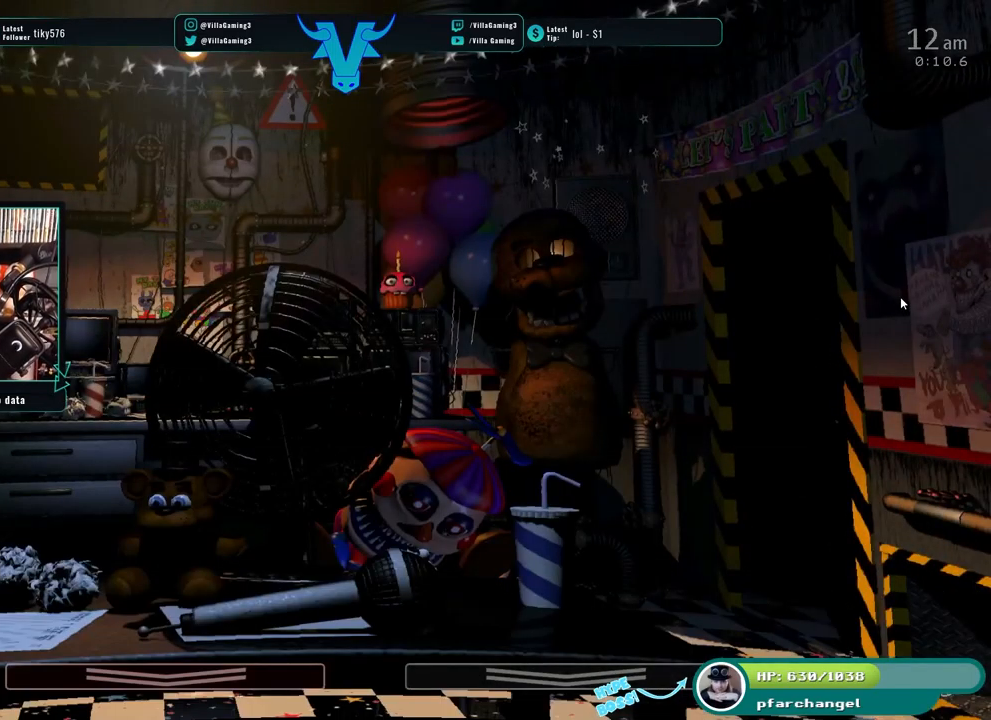
{"keys": [], "events": []}
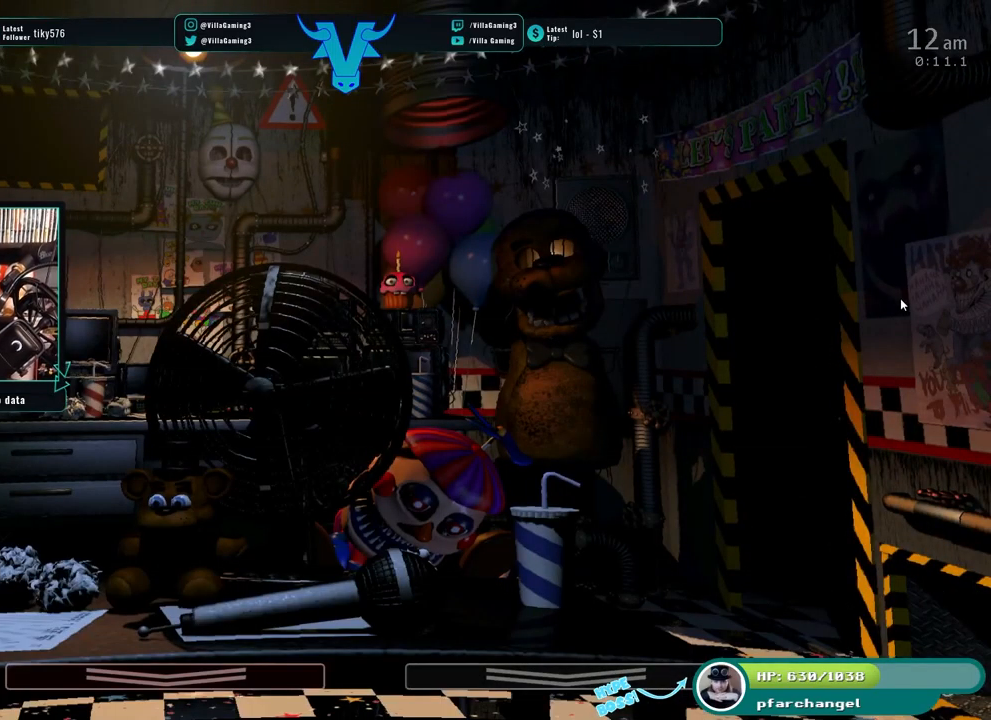
{"keys": [], "events": []}
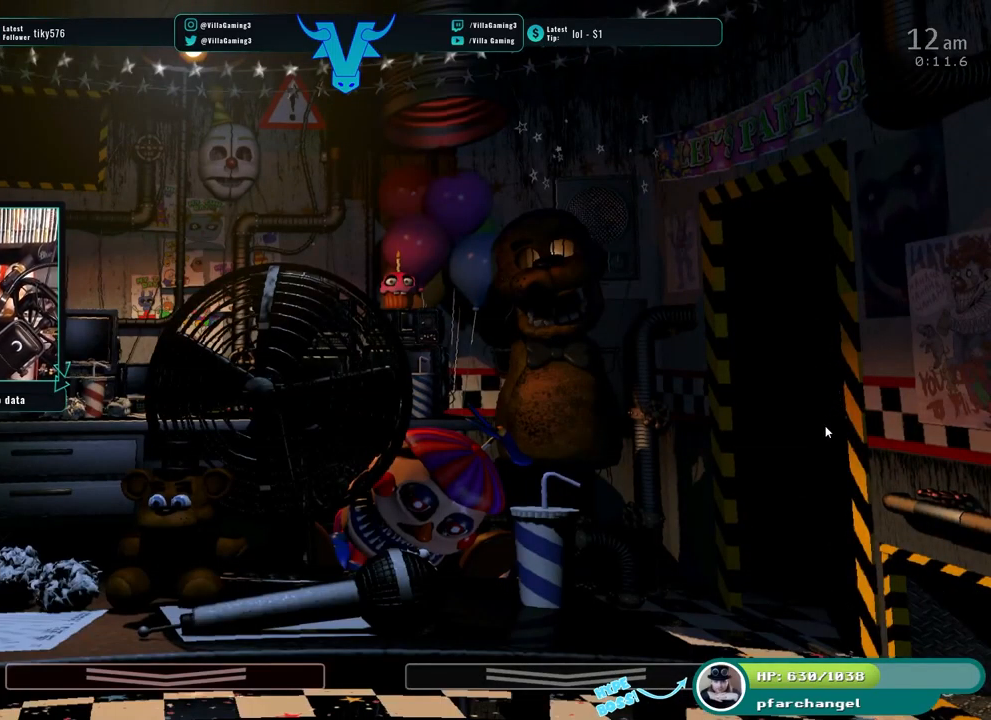
{"keys": [], "events": []}
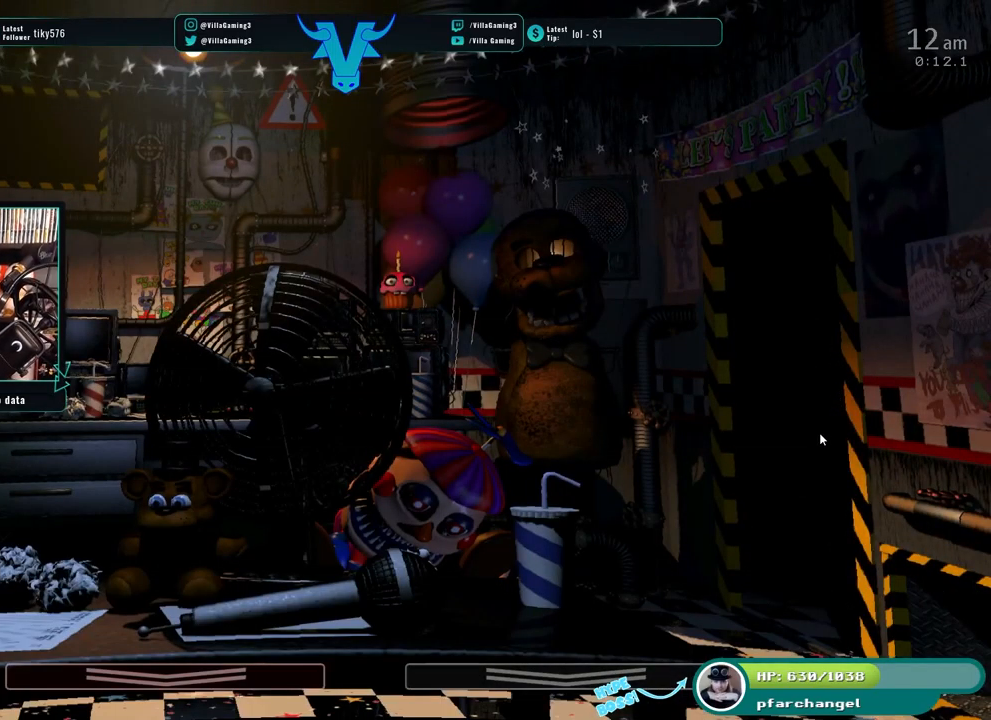
{"keys": [], "events": [[167, "s", "down"], [267, "s", "up"]]}
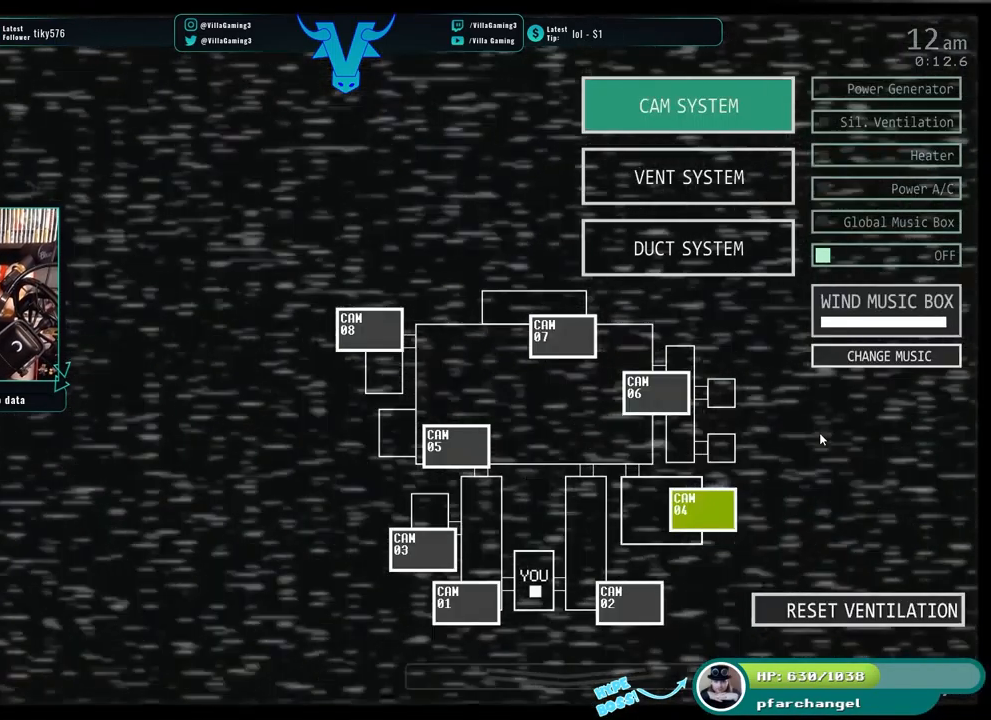
{"keys": [], "events": []}
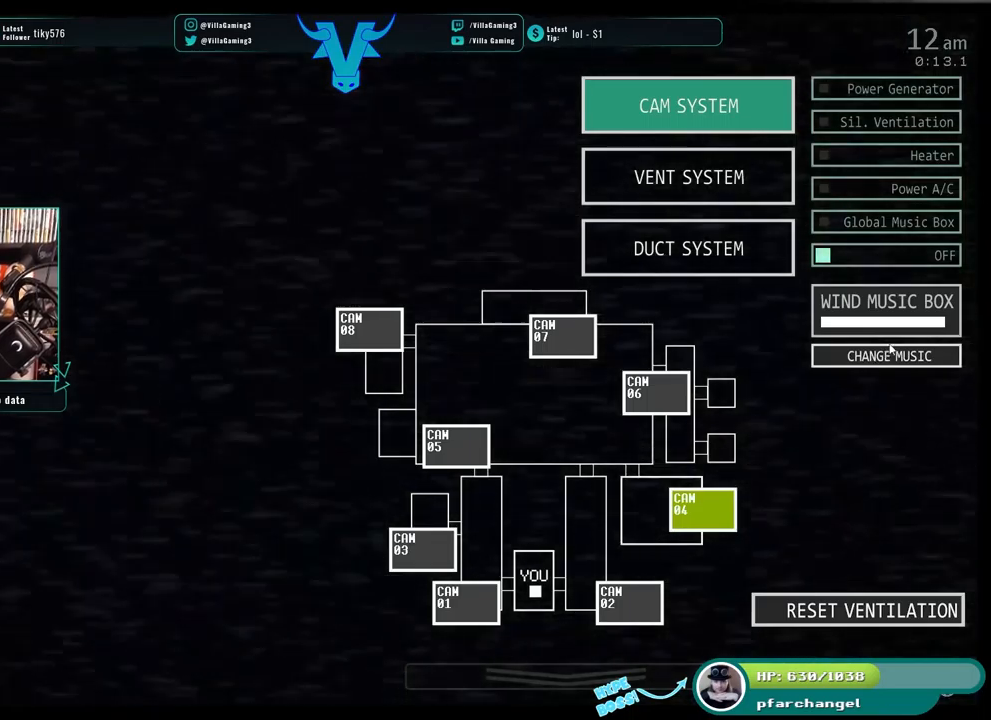
{"keys": [], "events": [[350, "s", "down"], [500, "s", "up"]]}